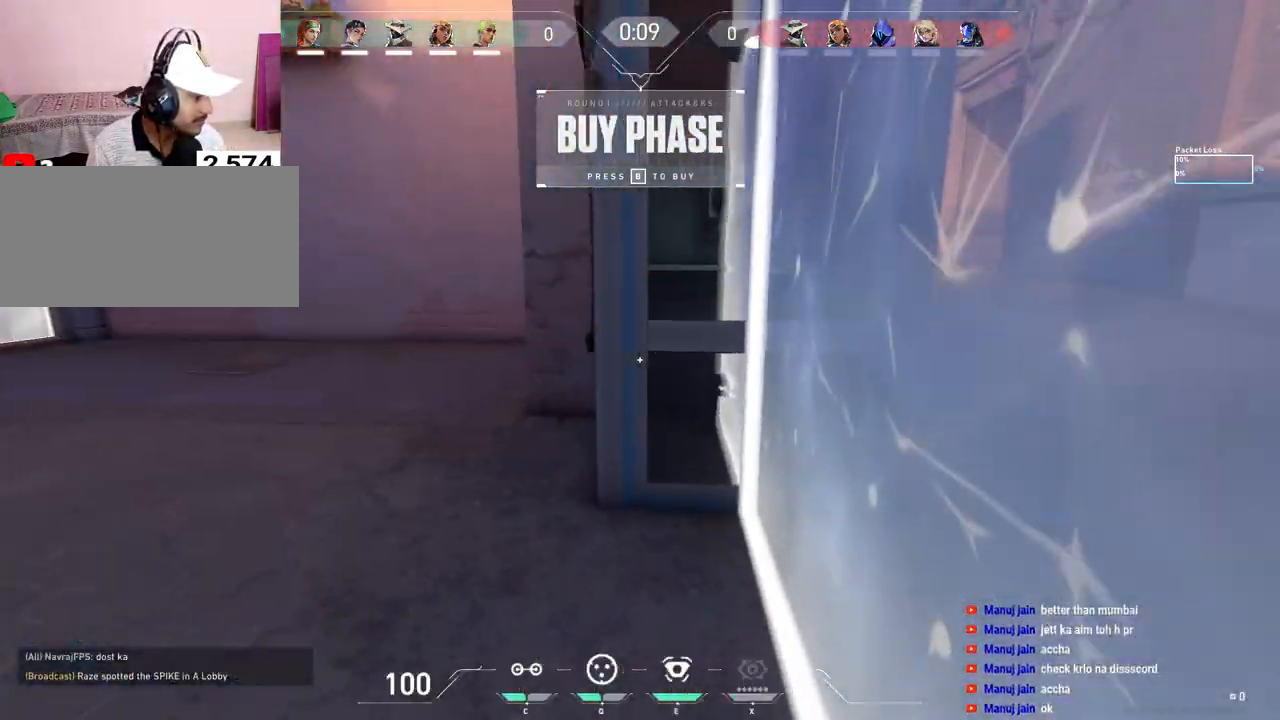
Gameplay with keyboard and mouse; each line is a JSON object with the keys and mouse buttons held at the frame after it. "events" lists presses ("down") and releases ("up") of "a", "ctrl", "d", "e", "f", "q", "r", "s", "shift", "space", "tab", "w", "mouse_left", "mouse_wheel", "mouse_right", "mouse_mb4" and "mouse_mb5" between this image and that frame as [ms after this image, input, new state], when the widget could be followed in between. "mouse_left", "mouse_wheel", "mouse_right", "mouse_mb4", "mouse_mb5" = the "left", "wheel", "right", "mb4", "mb5" buttons of the "mouse" list. No other keys are recorded. "wheel" means that the mouse wheel is clicked or scrolled. Mouse movement is not recorded.
{"keys": ["s"], "mouse": [], "events": [[200, "s", "down"]]}
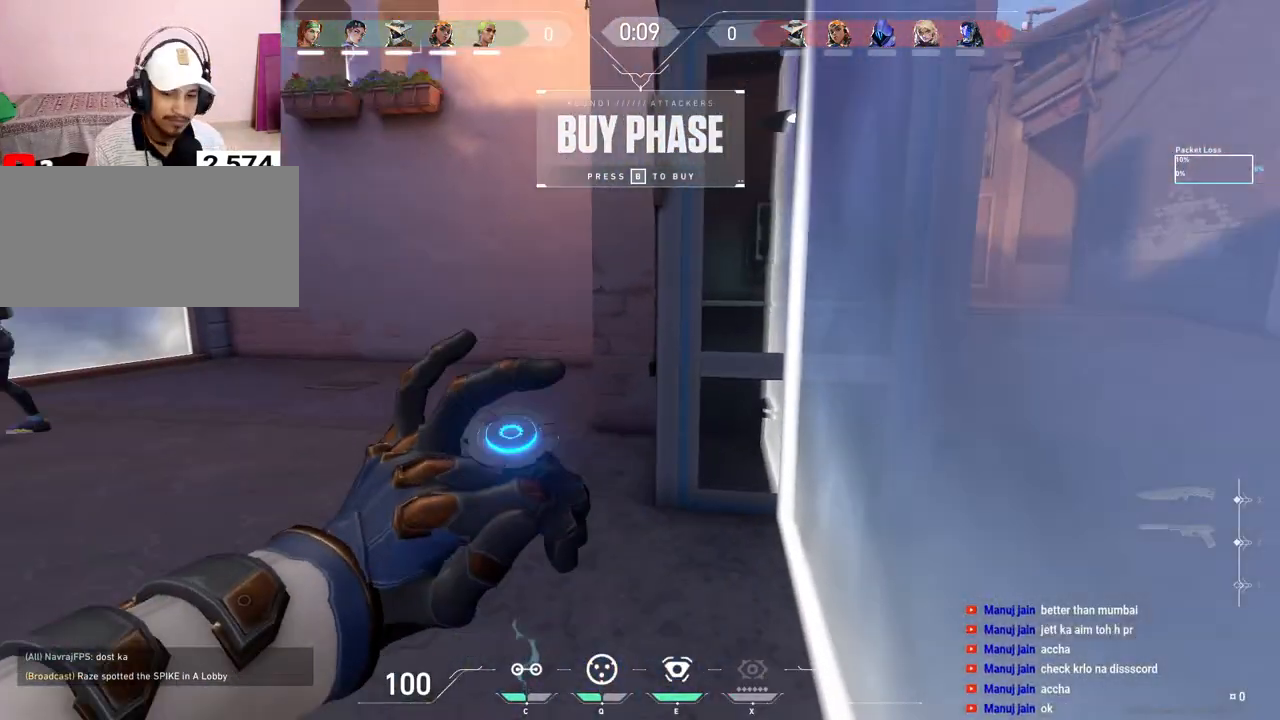
{"keys": ["a", "ctrl"], "mouse": [], "events": [[167, "a", "down"], [417, "ctrl", "down"], [417, "s", "up"]]}
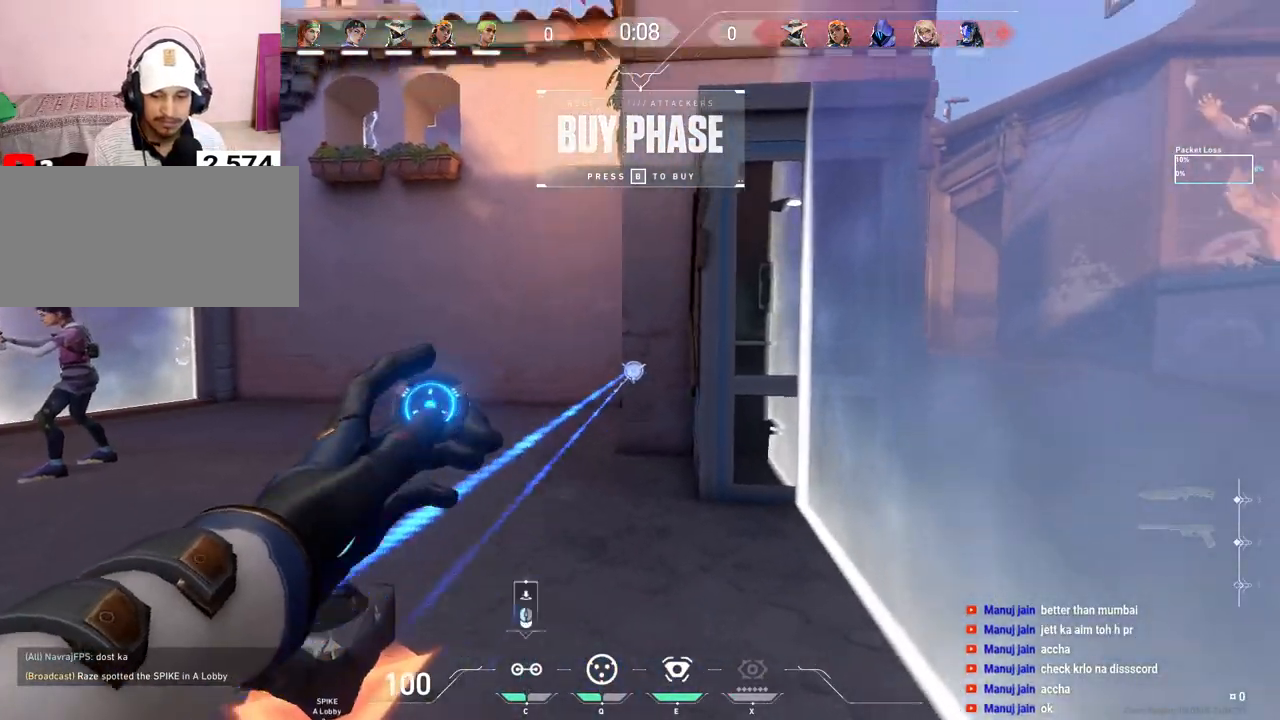
{"keys": ["ctrl"], "mouse": [], "events": [[33, "a", "up"], [117, "d", "down"], [367, "d", "up"]]}
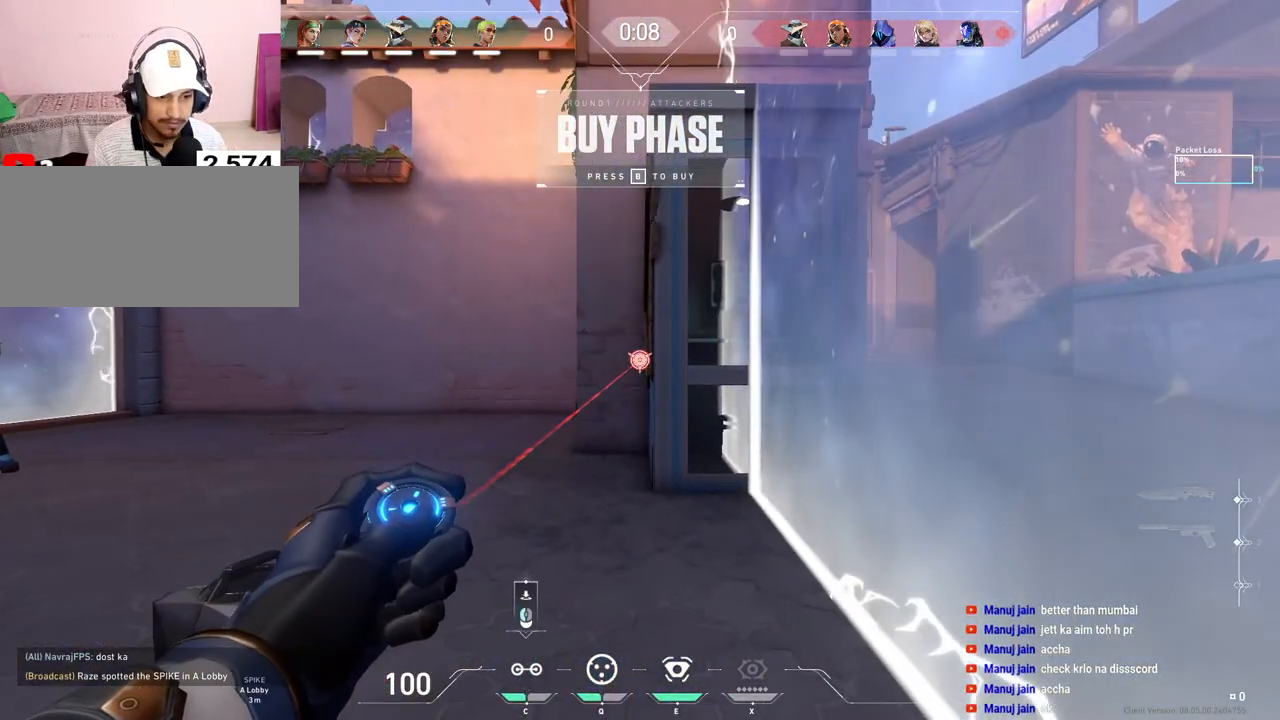
{"keys": ["ctrl"], "mouse": [], "events": []}
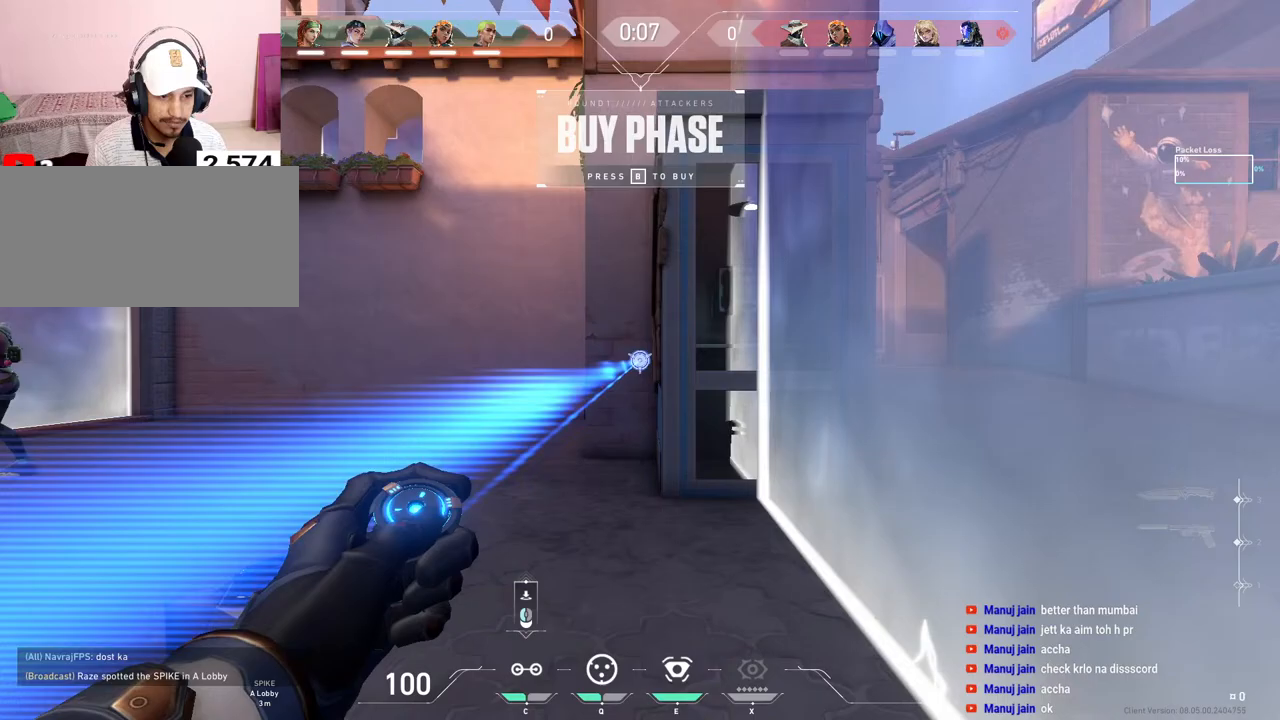
{"keys": ["ctrl"], "mouse": [], "events": []}
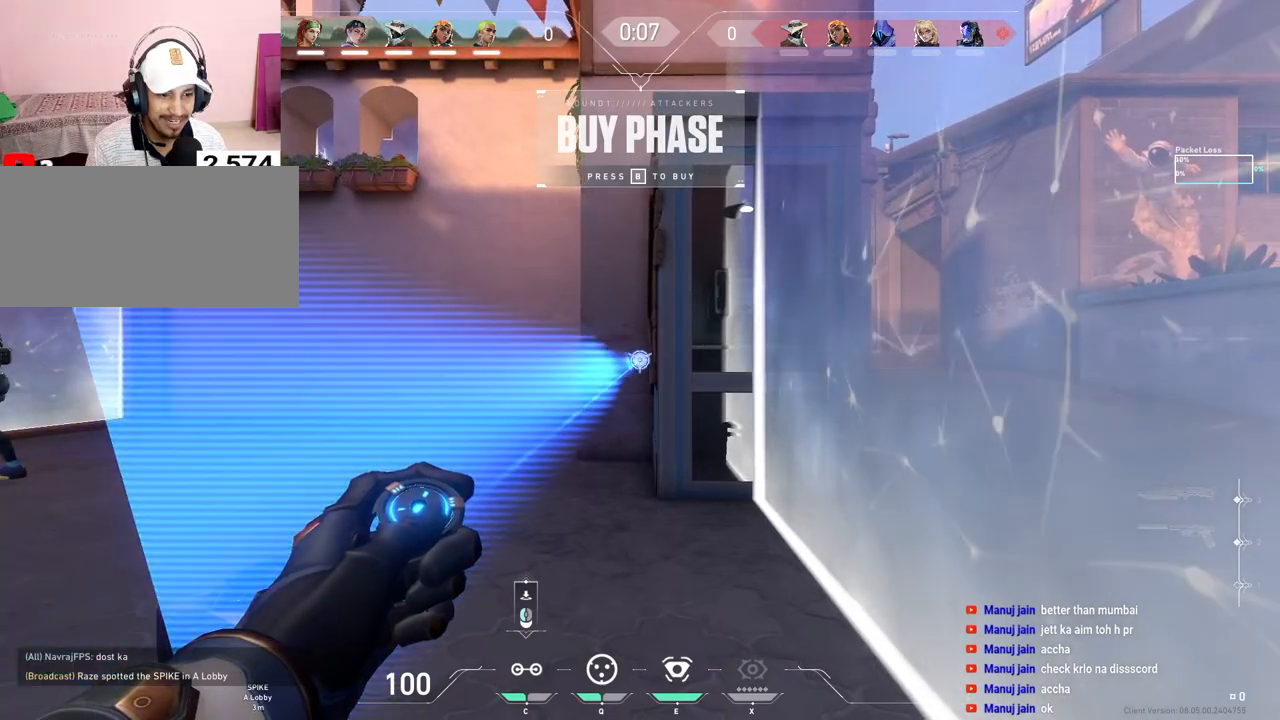
{"keys": [], "mouse": [], "events": [[50, "mouse_left", "down"], [150, "mouse_left", "up"], [267, "ctrl", "up"]]}
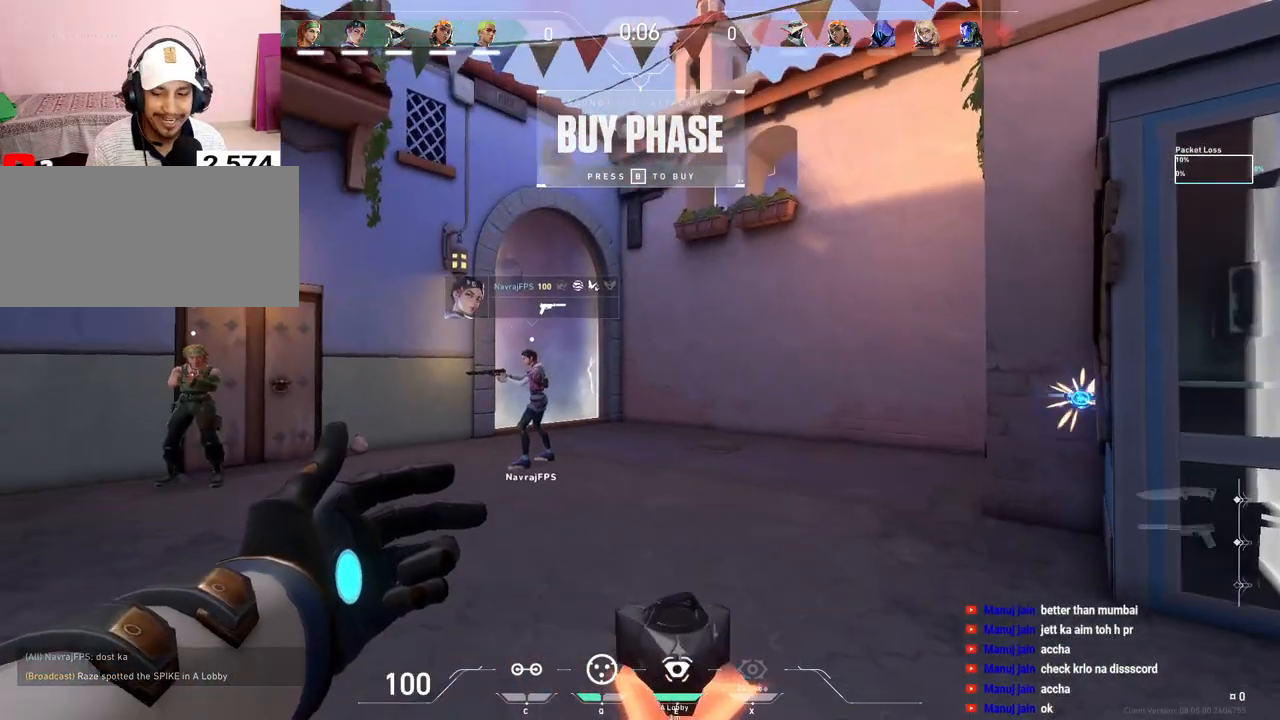
{"keys": ["e"], "mouse": [], "events": [[400, "e", "down"]]}
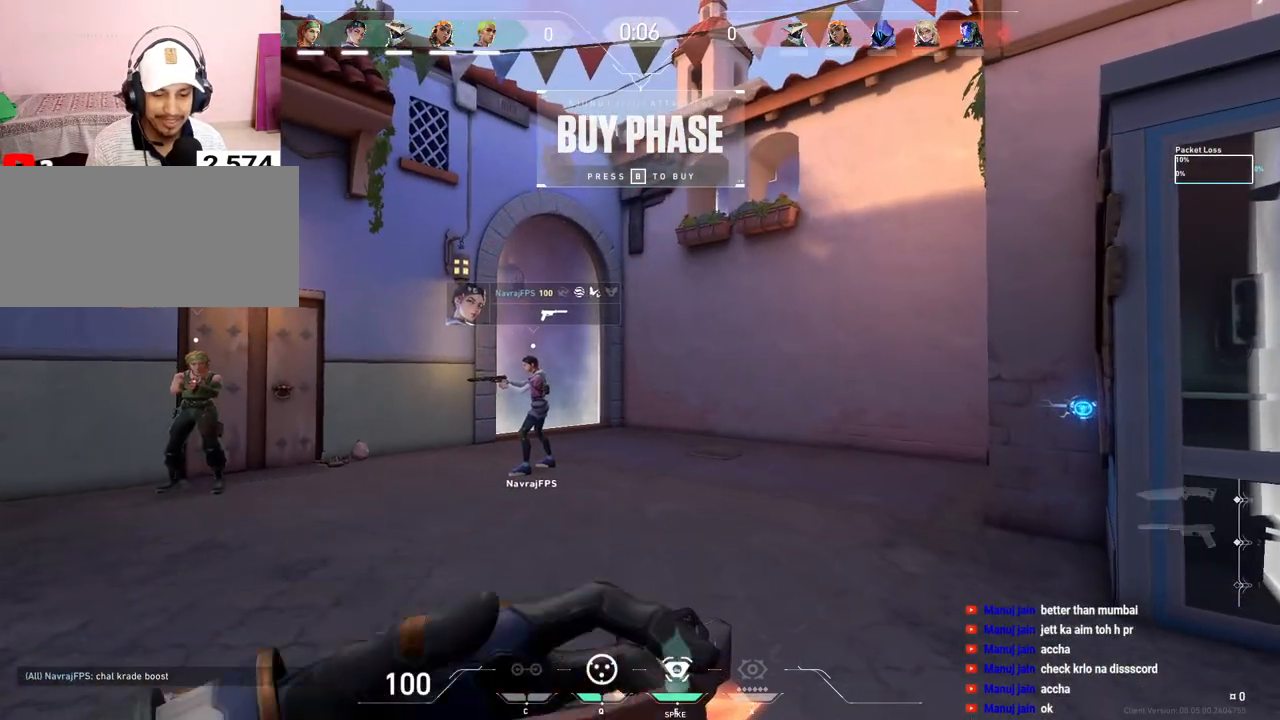
{"keys": ["w"], "mouse": [], "events": [[17, "w", "down"], [50, "e", "up"]]}
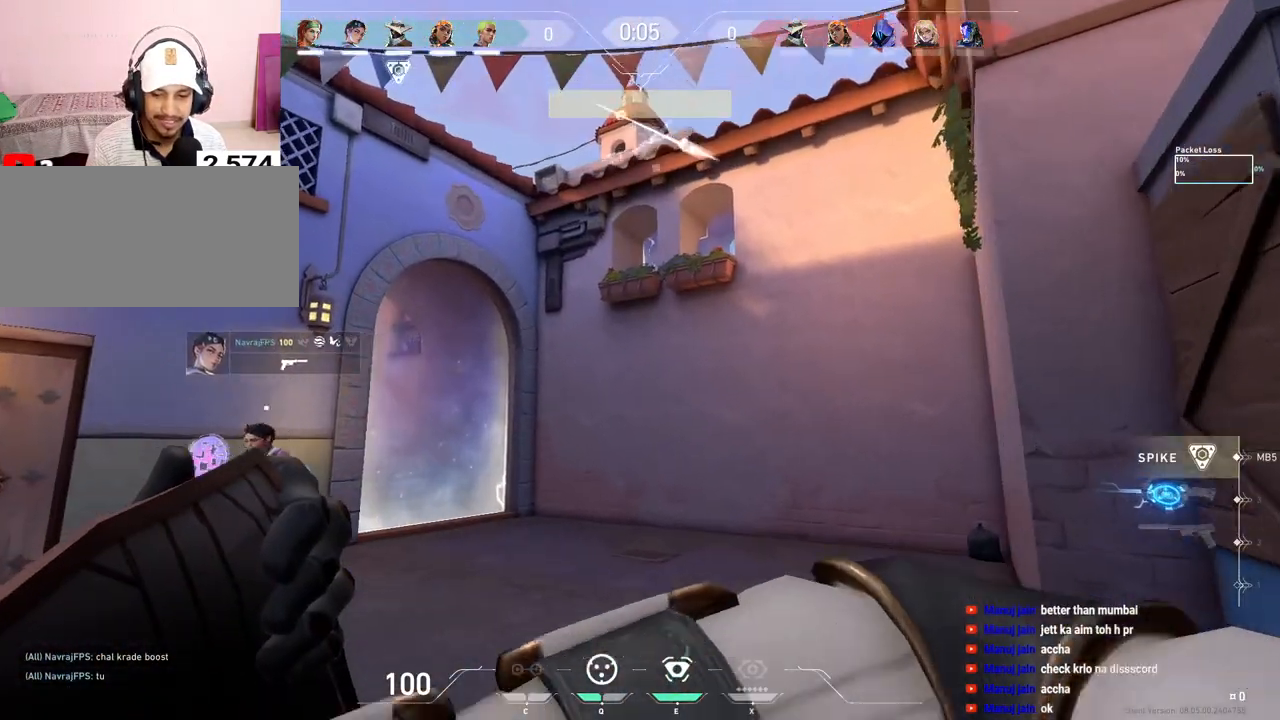
{"keys": [], "mouse": [], "events": [[17, "w", "up"], [250, "space", "down"], [400, "space", "up"]]}
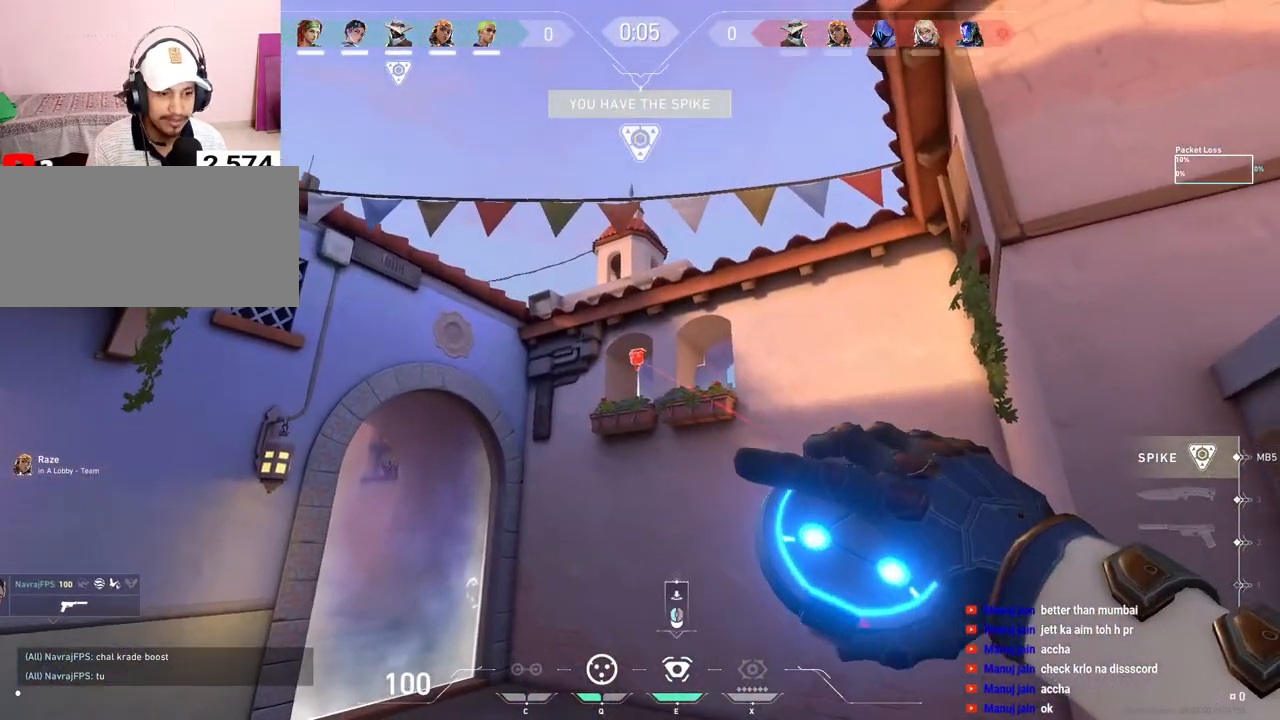
{"keys": [], "mouse": [], "events": [[217, "mouse_left", "down"], [383, "mouse_left", "up"]]}
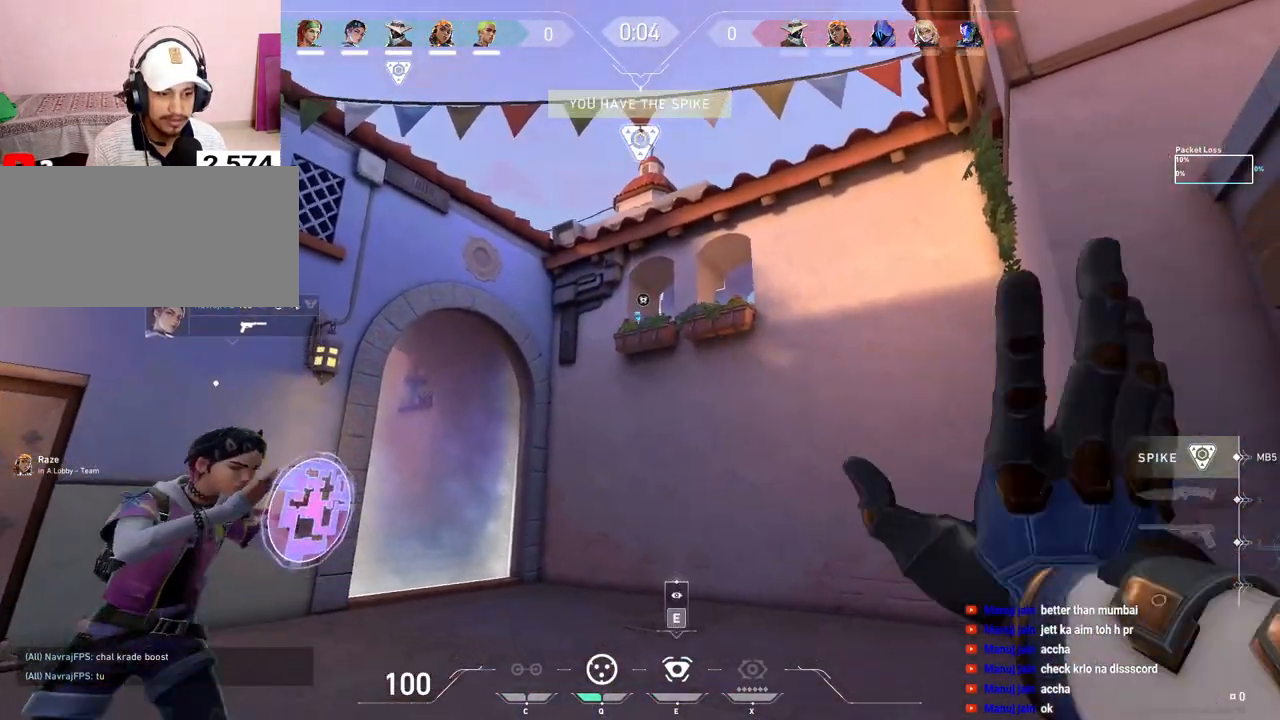
{"keys": [], "mouse": [], "events": []}
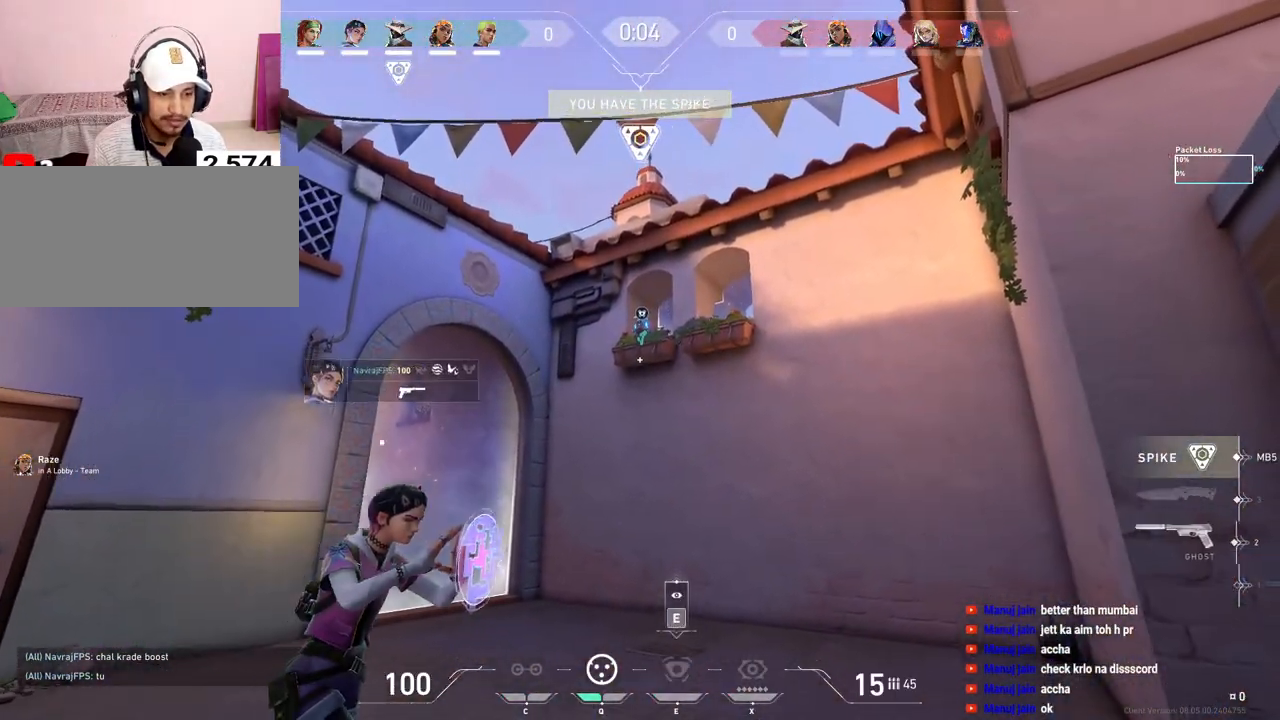
{"keys": [], "mouse": [], "events": [[183, "f", "down"], [300, "f", "up"]]}
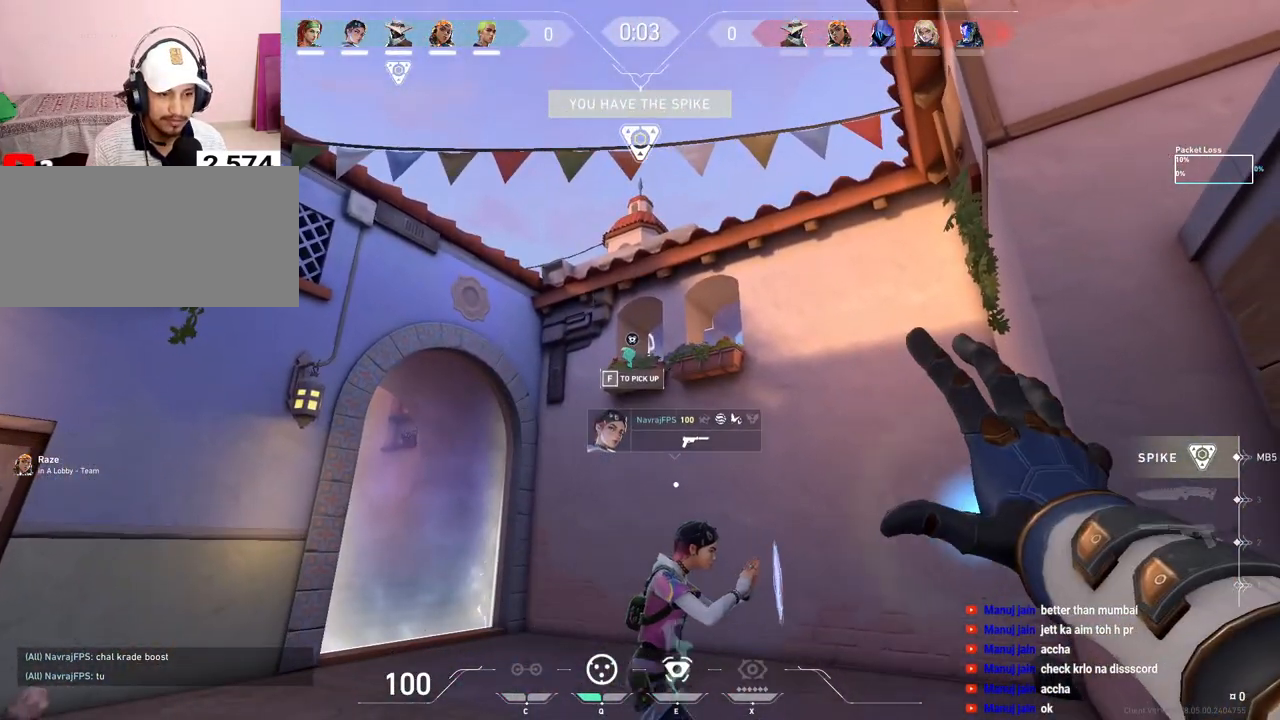
{"keys": [], "mouse": [], "events": []}
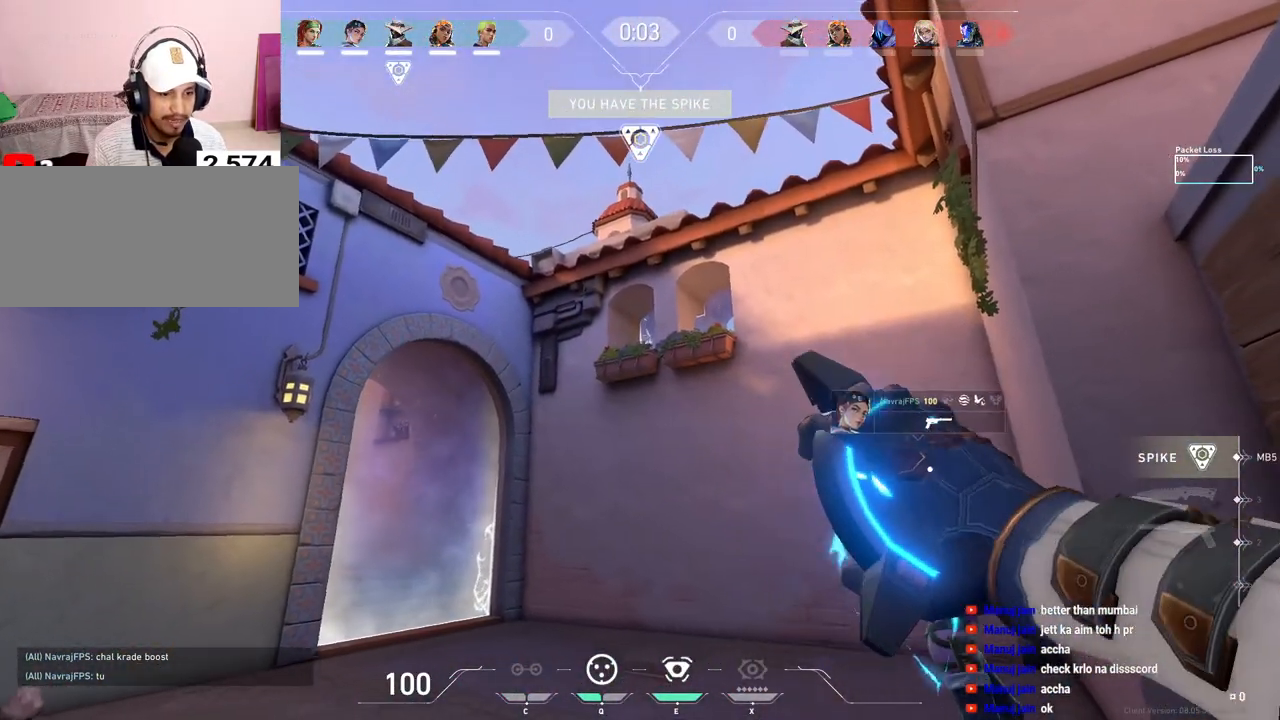
{"keys": [], "mouse": [], "events": [[317, "e", "down"], [450, "e", "up"]]}
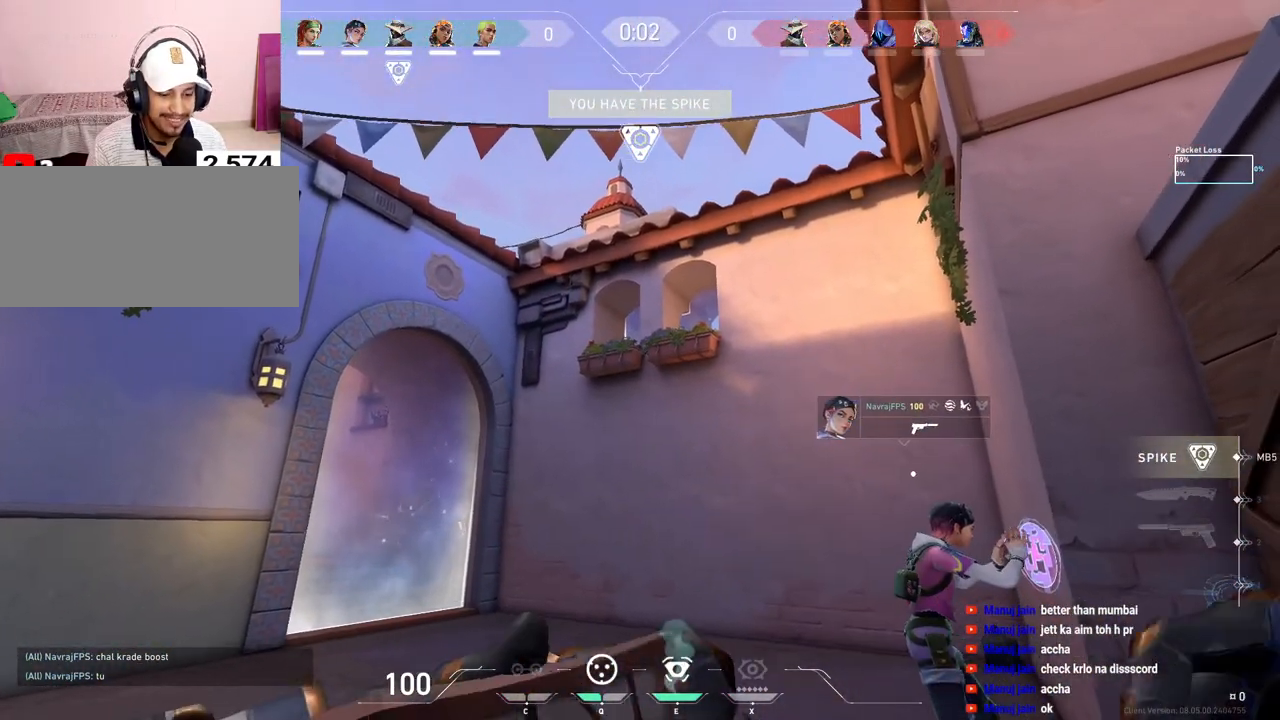
{"keys": [], "mouse": [], "events": [[50, "e", "down"], [167, "e", "up"]]}
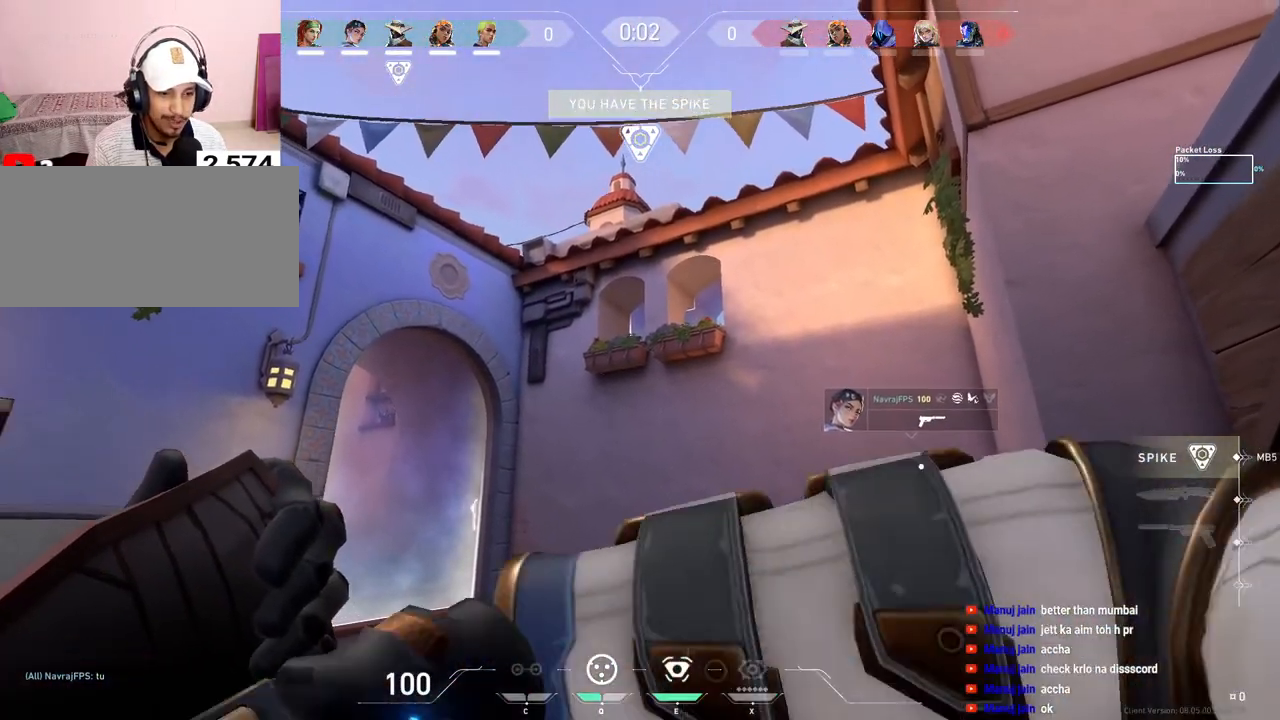
{"keys": [], "mouse": [], "events": [[333, "space", "down"], [467, "space", "up"]]}
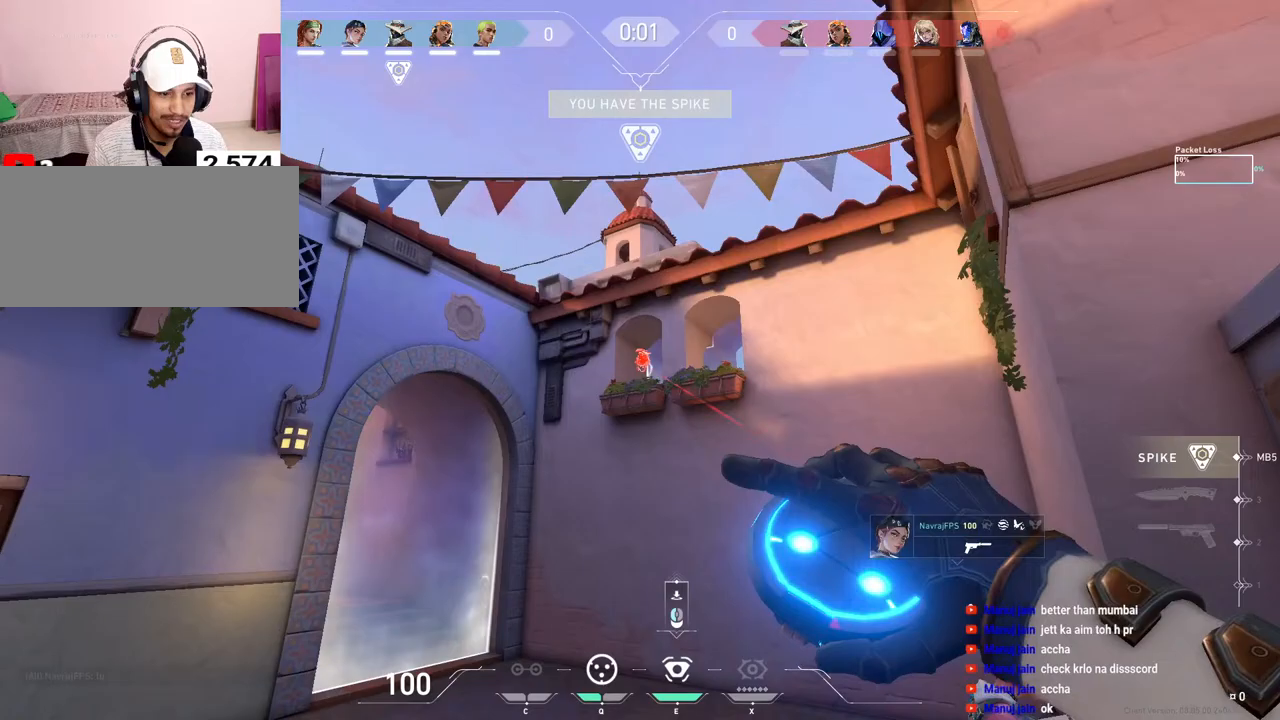
{"keys": [], "mouse": [], "events": [[250, "mouse_left", "down"], [383, "mouse_left", "up"]]}
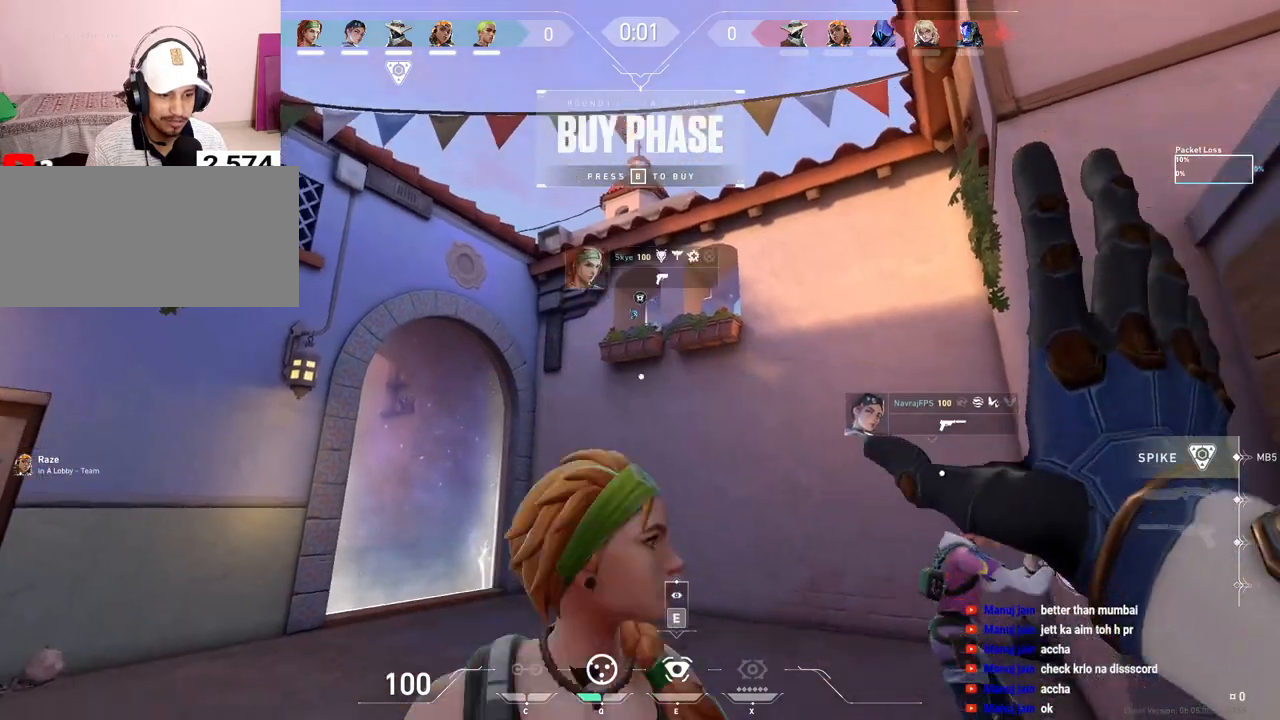
{"keys": ["a", "shift"], "mouse": [], "events": [[17, "a", "down"], [500, "shift", "down"]]}
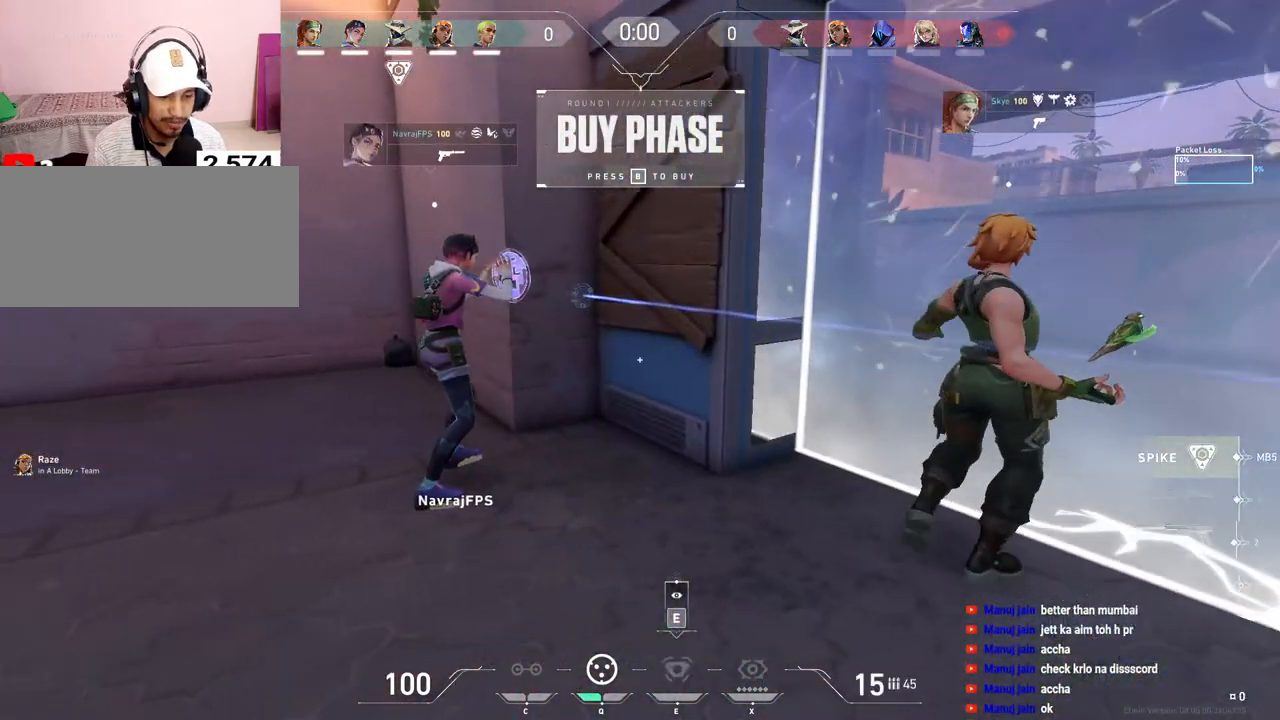
{"keys": ["a", "shift", "w"], "mouse": [], "events": [[150, "w", "down"], [333, "e", "down"], [467, "e", "up"]]}
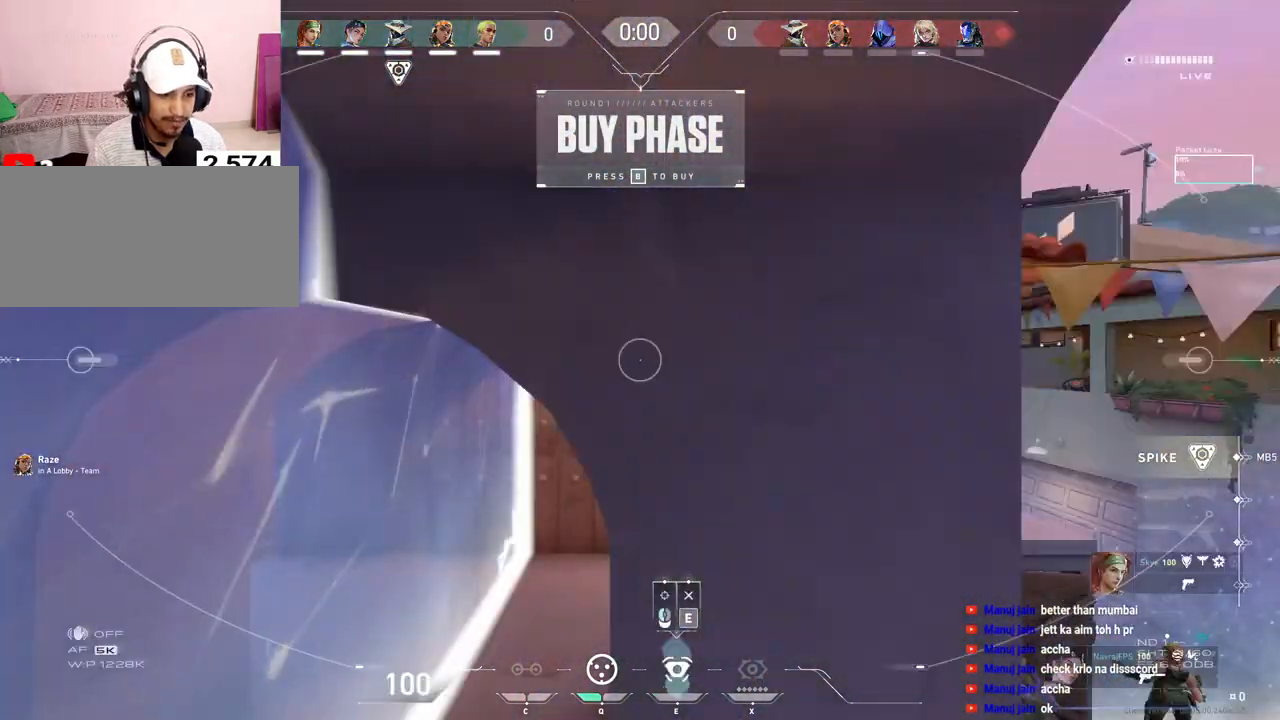
{"keys": [], "mouse": [], "events": [[67, "w", "up"], [150, "a", "up"], [167, "shift", "up"]]}
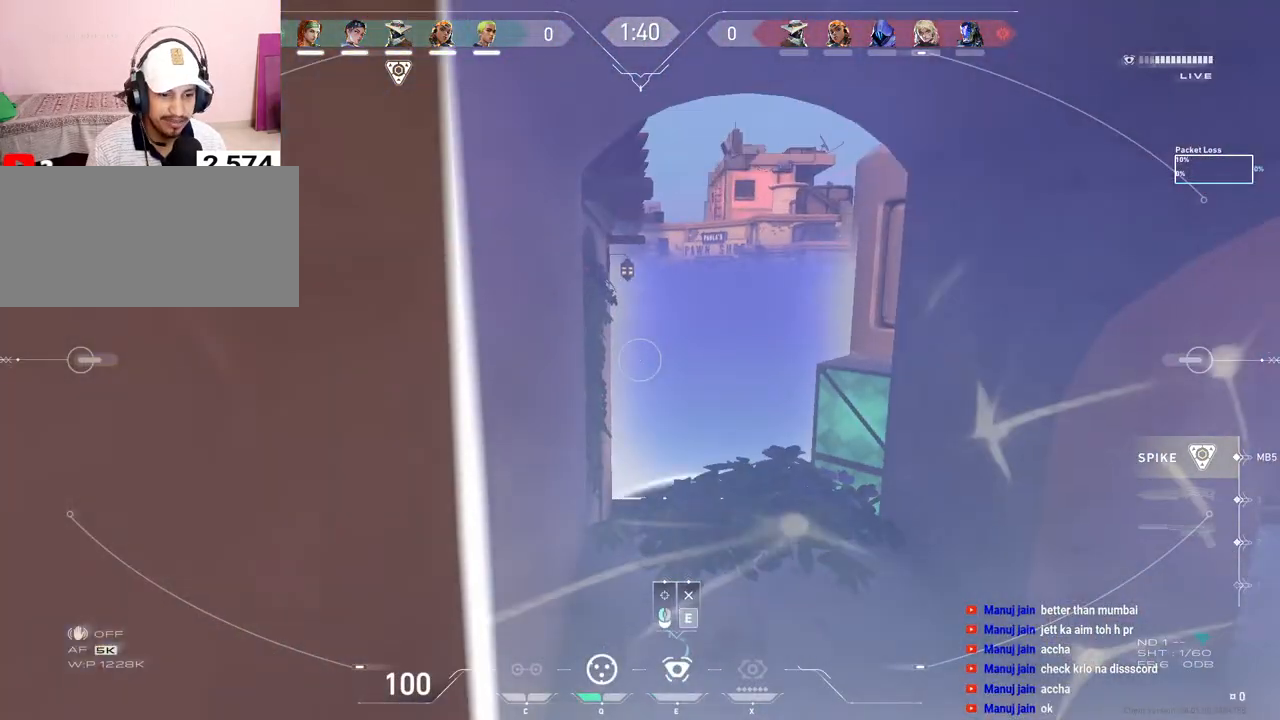
{"keys": [], "mouse": [], "events": []}
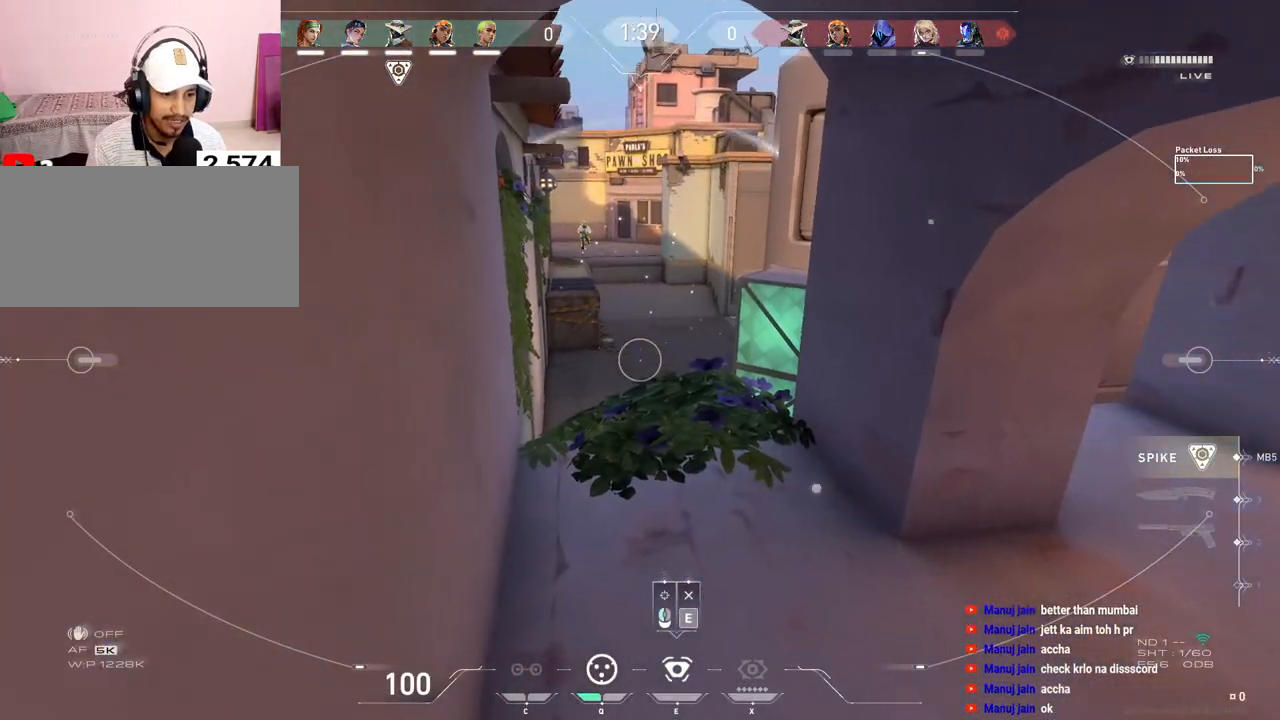
{"keys": [], "mouse": [], "events": []}
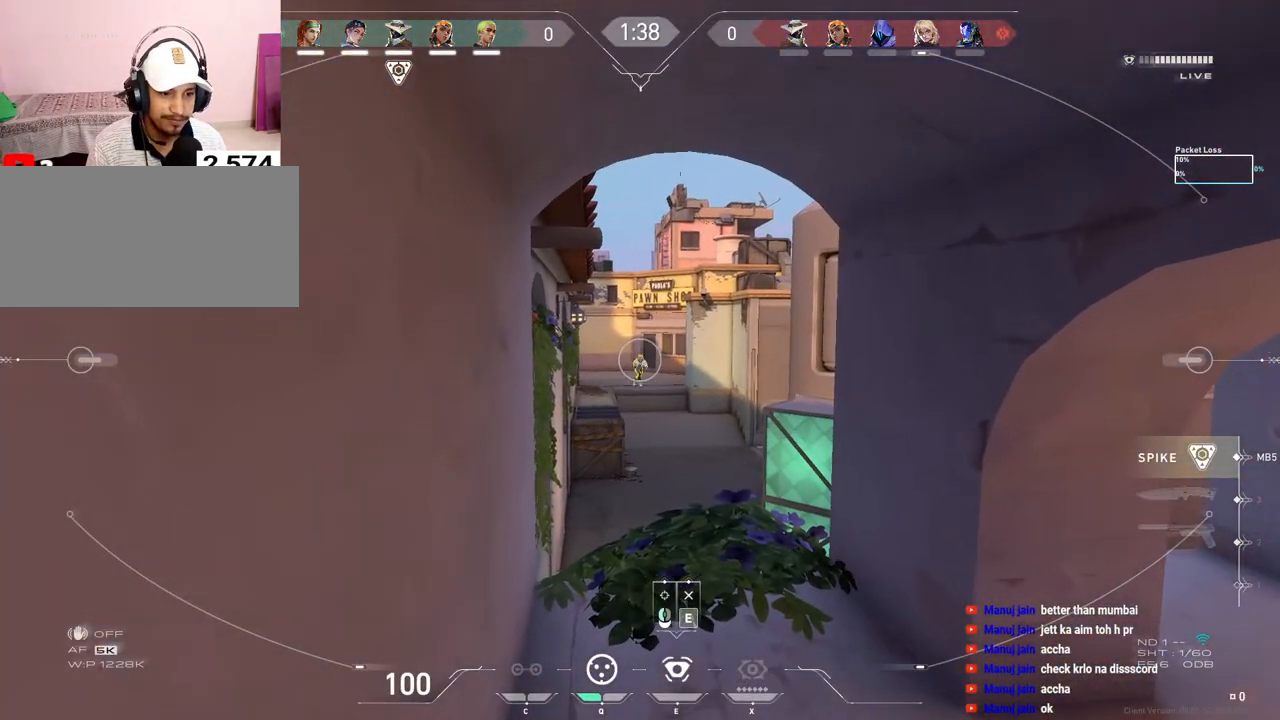
{"keys": [], "mouse": [], "events": [[217, "mouse_left", "down"], [367, "mouse_left", "up"]]}
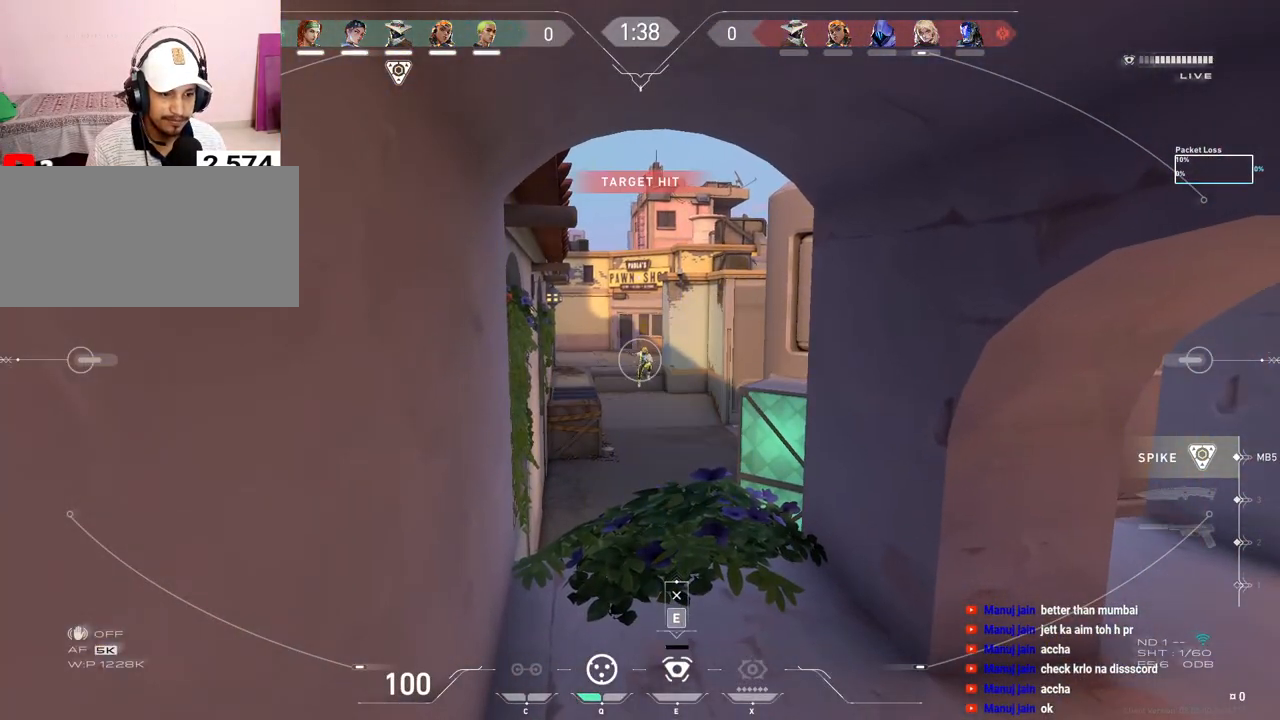
{"keys": ["d"], "mouse": [], "events": [[150, "e", "down"], [233, "e", "up"], [467, "d", "down"]]}
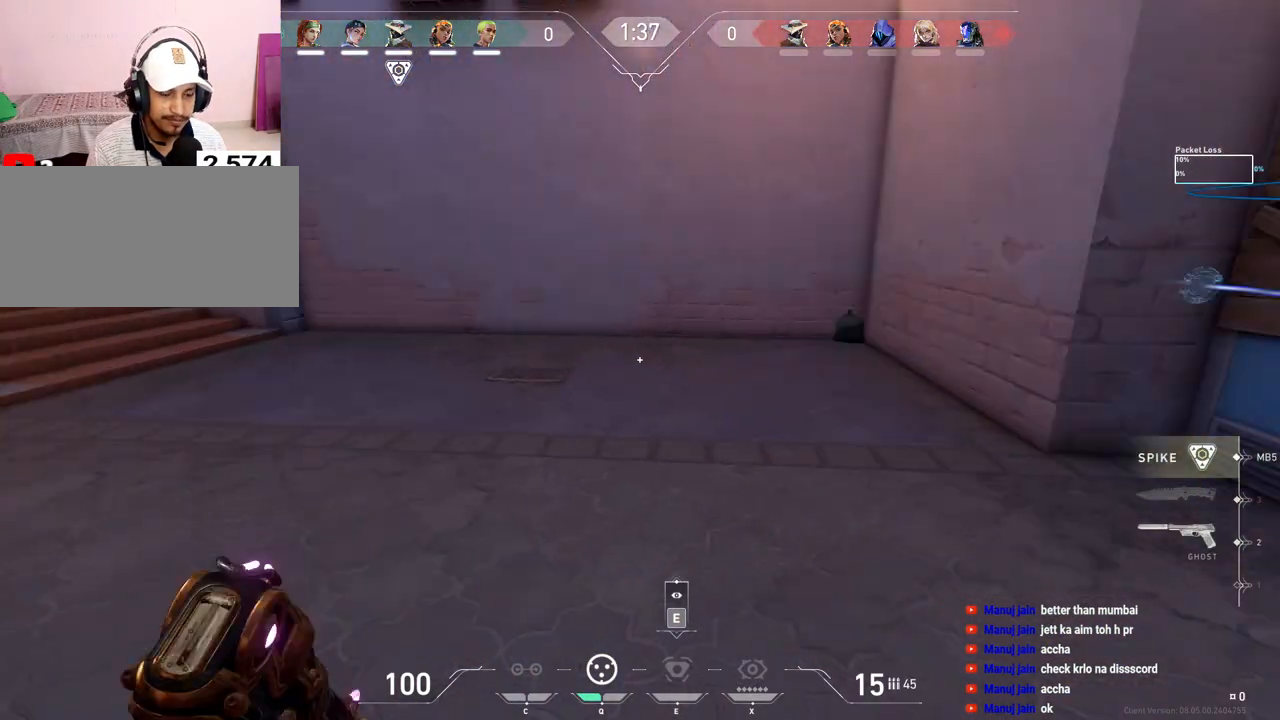
{"keys": ["d"], "mouse": [], "events": [[17, "w", "down"], [500, "w", "up"]]}
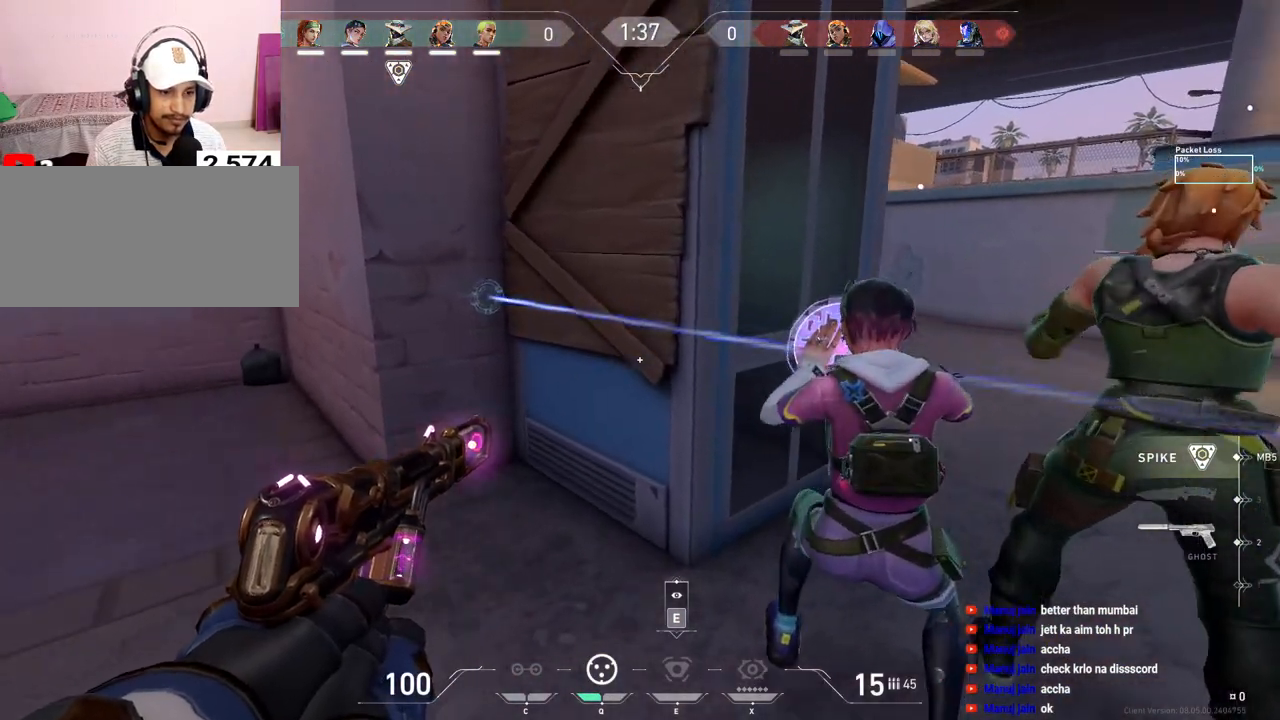
{"keys": ["d"], "mouse": [], "events": [[350, "s", "down"], [417, "s", "up"]]}
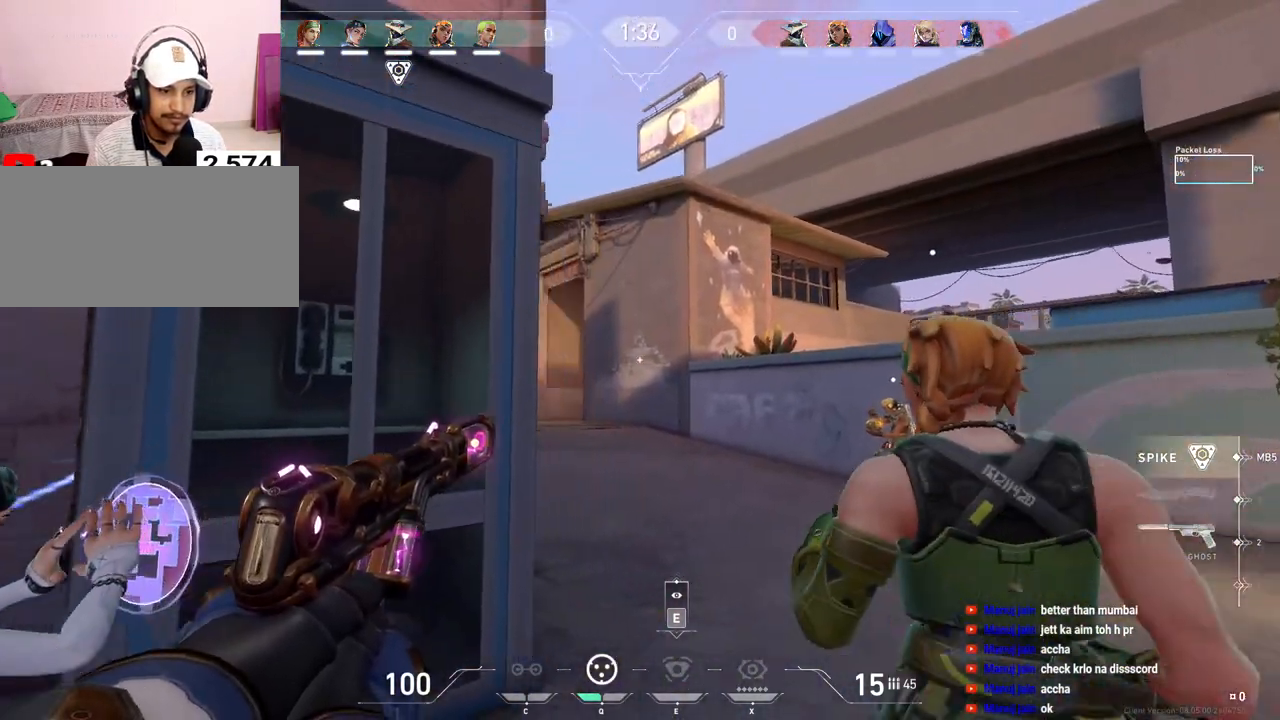
{"keys": ["a", "w"], "mouse": [], "events": [[183, "w", "down"], [250, "d", "up"], [300, "w", "up"], [383, "a", "down"], [500, "w", "down"]]}
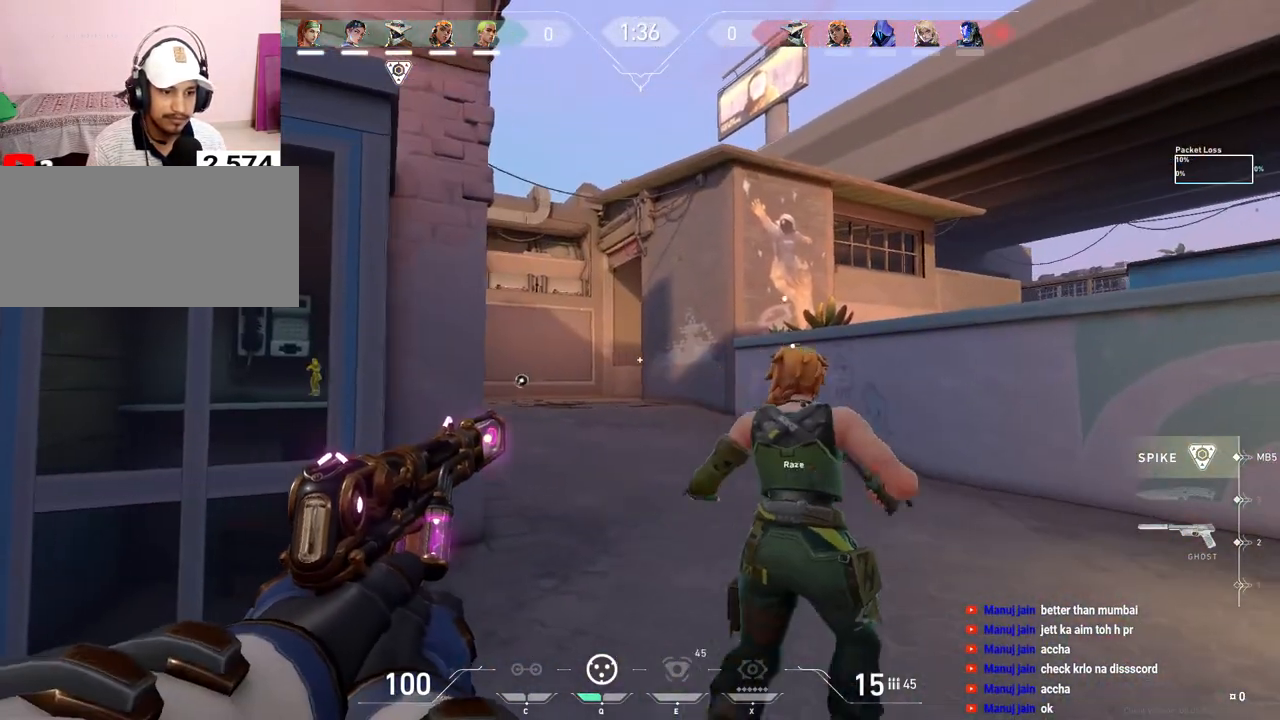
{"keys": ["w"], "mouse": [], "events": [[33, "a", "up"], [83, "d", "down"], [350, "d", "up"]]}
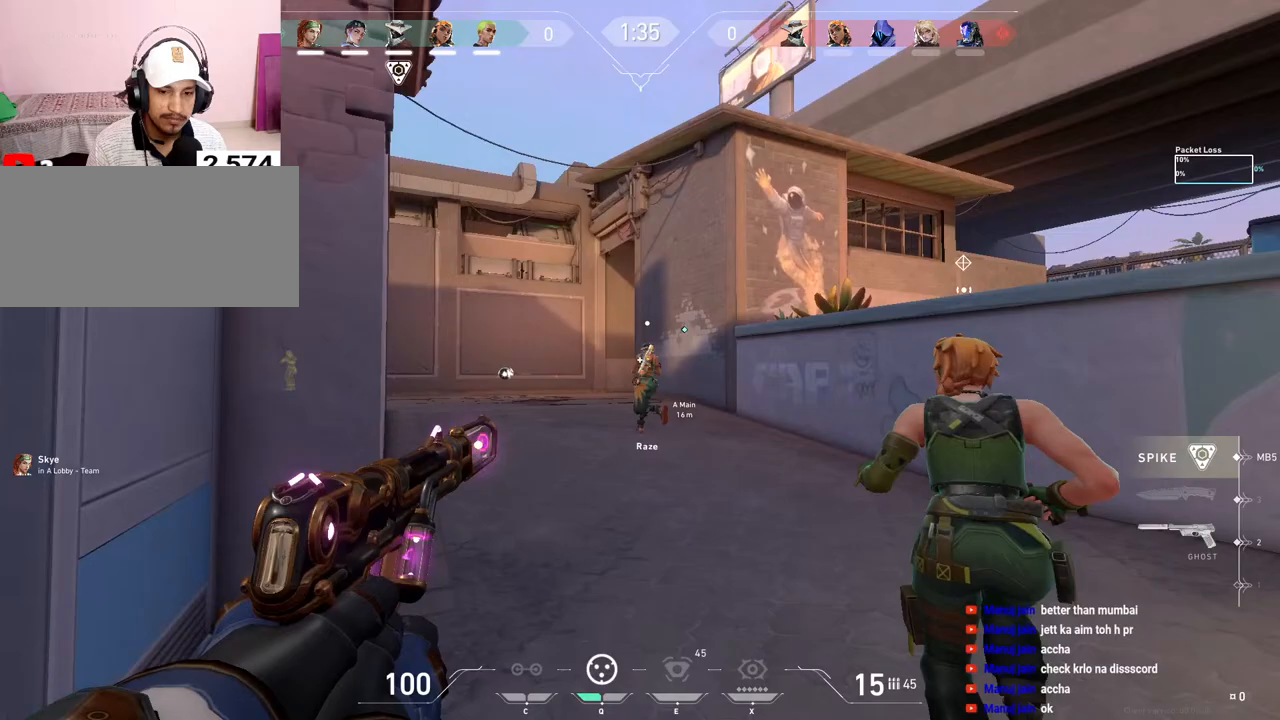
{"keys": ["w"], "mouse": [], "events": []}
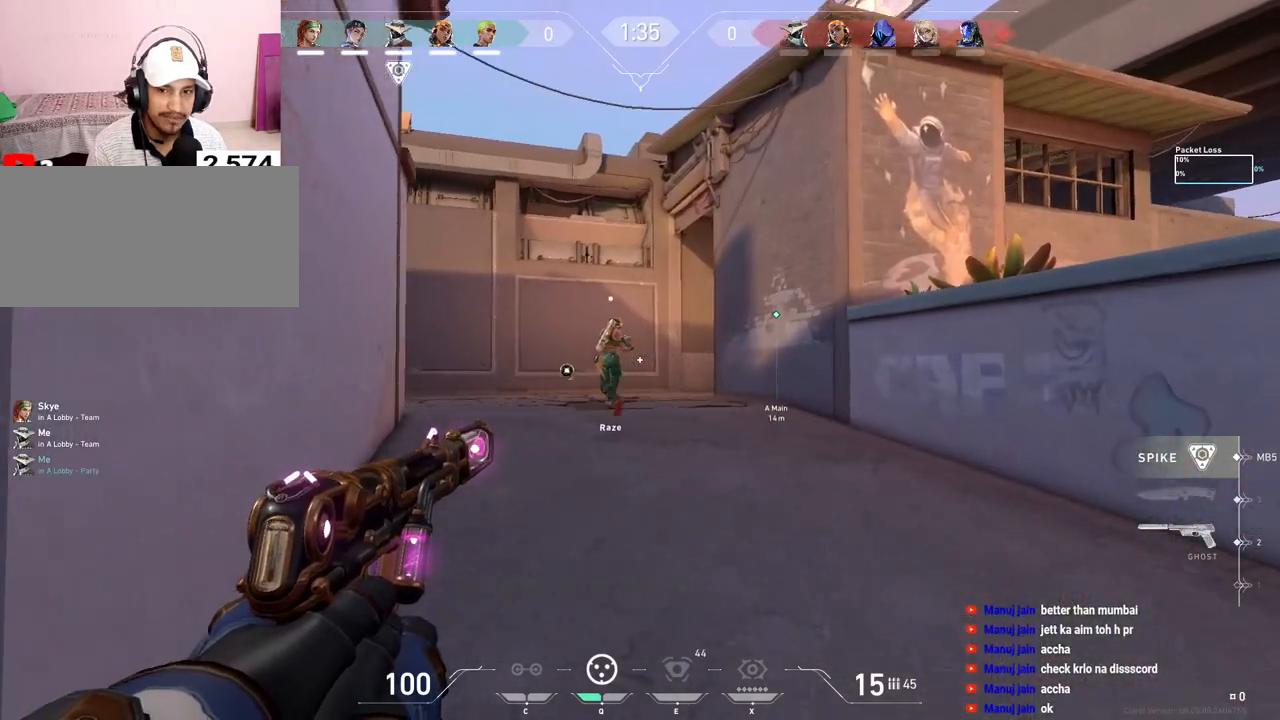
{"keys": ["d", "w"], "mouse": [], "events": [[383, "d", "down"]]}